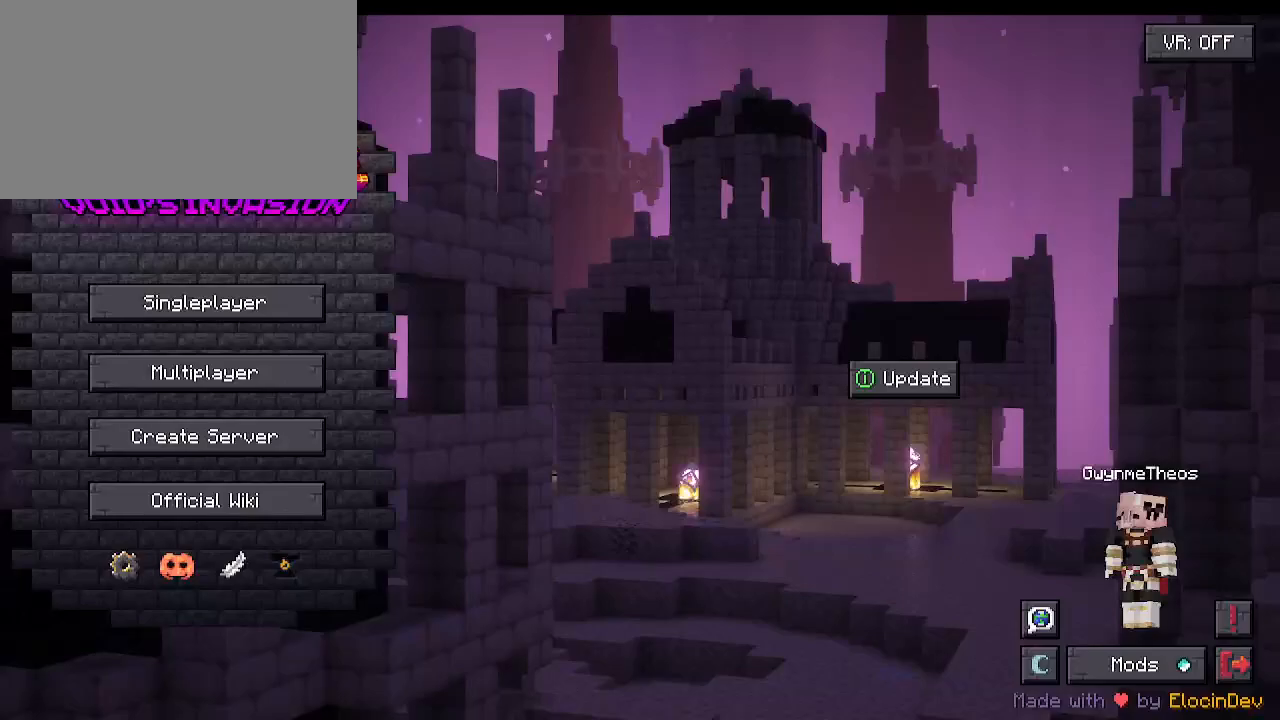
Gameplay with keyboard and mouse; each line is a JSON object with the keys and mouse buttons held at the frame after it. "events" lists presses ("down") and releases ("up") of "1", "2", "3", "4", "5", "a", "alt", "c", "caps_lock", "ctrl", "d", "e", "f", "g", "r", "s", "shift", "space", "t", "w", "x", "z", "mouse_left" and "mouse_right" between this image and that frame as [ms after this image, input, new state], when the widget could be followed in between. "mouse_left", "mouse_right" = the "left", "right" buttons of the "mouse" list. No other keys are recorded. Fast repeated clicks can show as one long hold. Mouse movement is not recorded. Not read: q tab v.
{"keys": [], "mouse": [], "events": []}
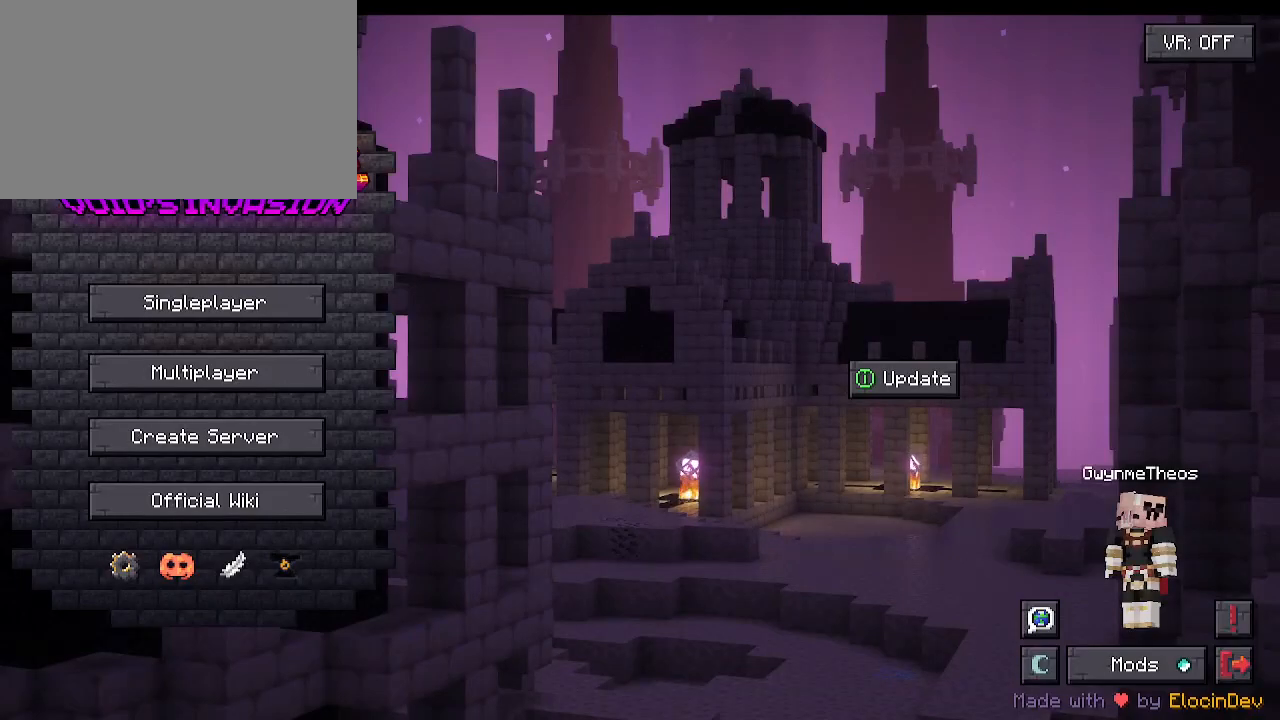
{"keys": [], "mouse": [], "events": []}
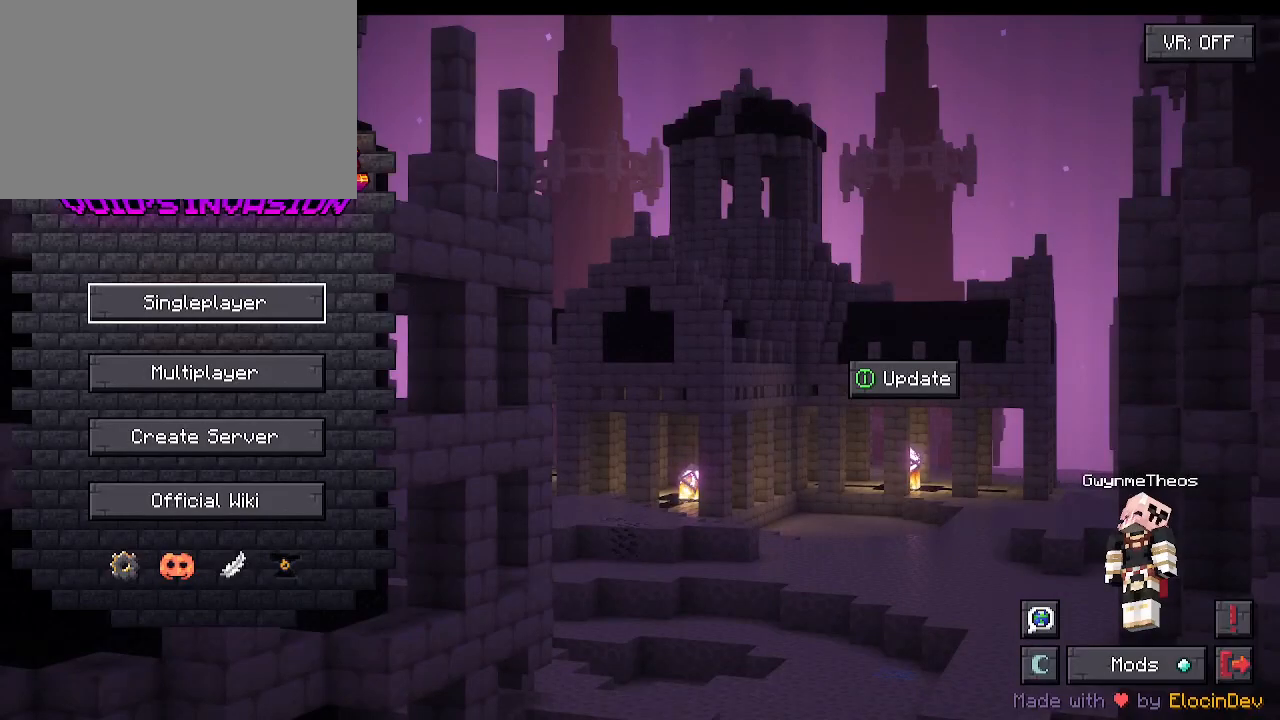
{"keys": [], "mouse": [], "events": [[133, "mouse_left", "down"], [167, "mouse_left", "up"]]}
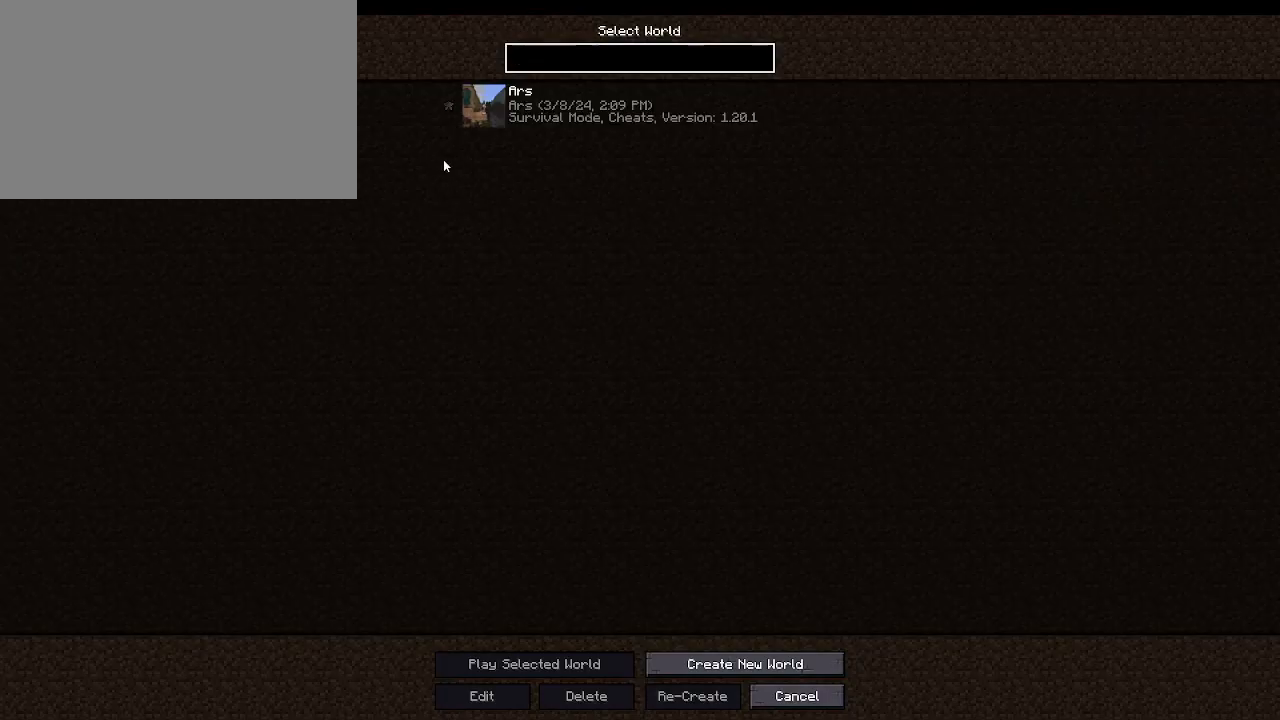
{"keys": [], "mouse": [], "events": [[333, "mouse_left", "down"], [433, "mouse_left", "up"]]}